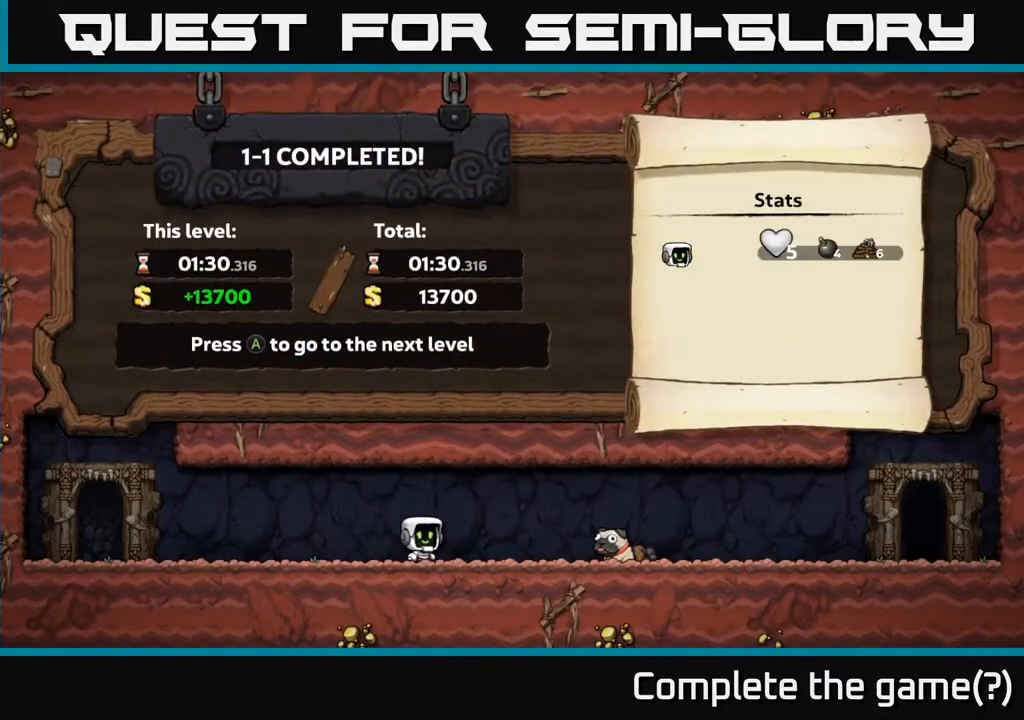
Gameplay with a controller (Xbox layout); each line is a JSON object with the inputs held at the frame after it. "events" lists button and stick changes between this image and that frame as [ms after this image, input, new state], when the widget could be followed in between.
{"buttons": [], "left_stick": "center", "right_stick": "center", "events": [[133, "A", "down"], [417, "A", "up"]]}
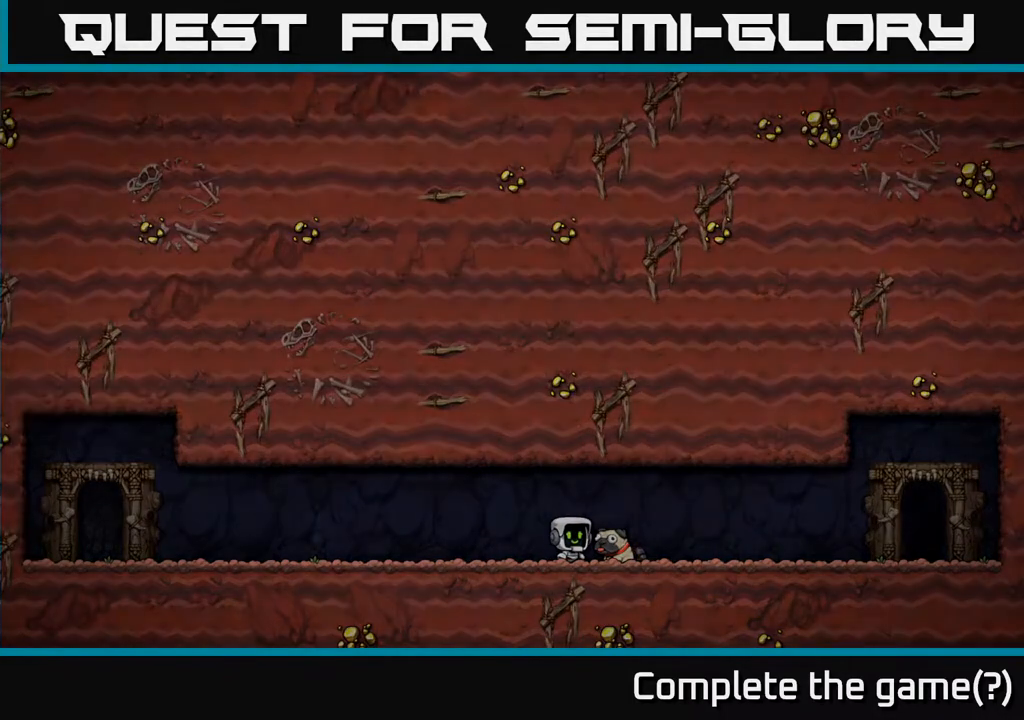
{"buttons": [], "left_stick": "center", "right_stick": "center", "events": []}
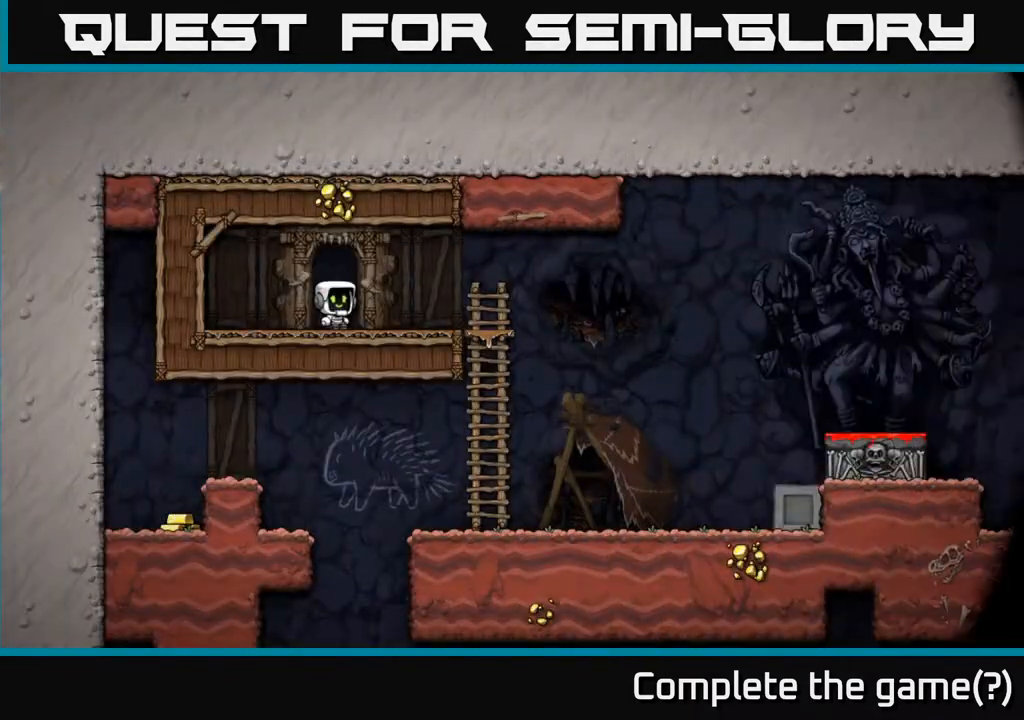
{"buttons": ["DPAD_RIGHT"], "left_stick": "center", "right_stick": "center", "events": [[200, "DPAD_RIGHT", "down"]]}
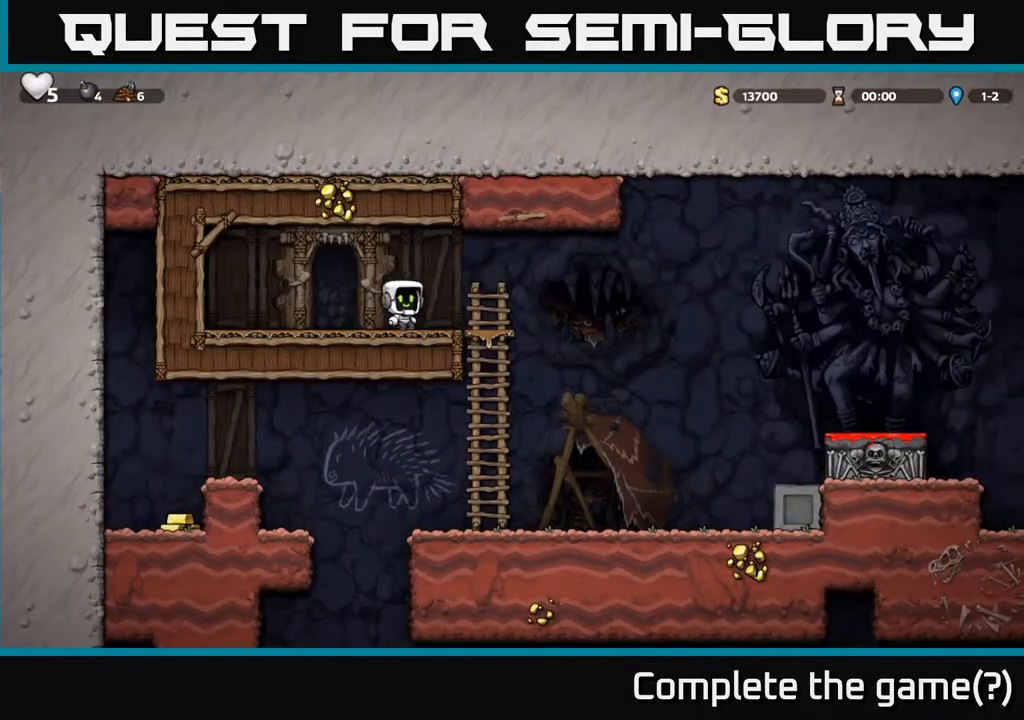
{"buttons": [], "left_stick": "center", "right_stick": "center", "events": [[167, "DPAD_DOWN", "down"], [200, "DPAD_RIGHT", "up"], [233, "A", "down"], [333, "A", "up"], [417, "DPAD_DOWN", "up"]]}
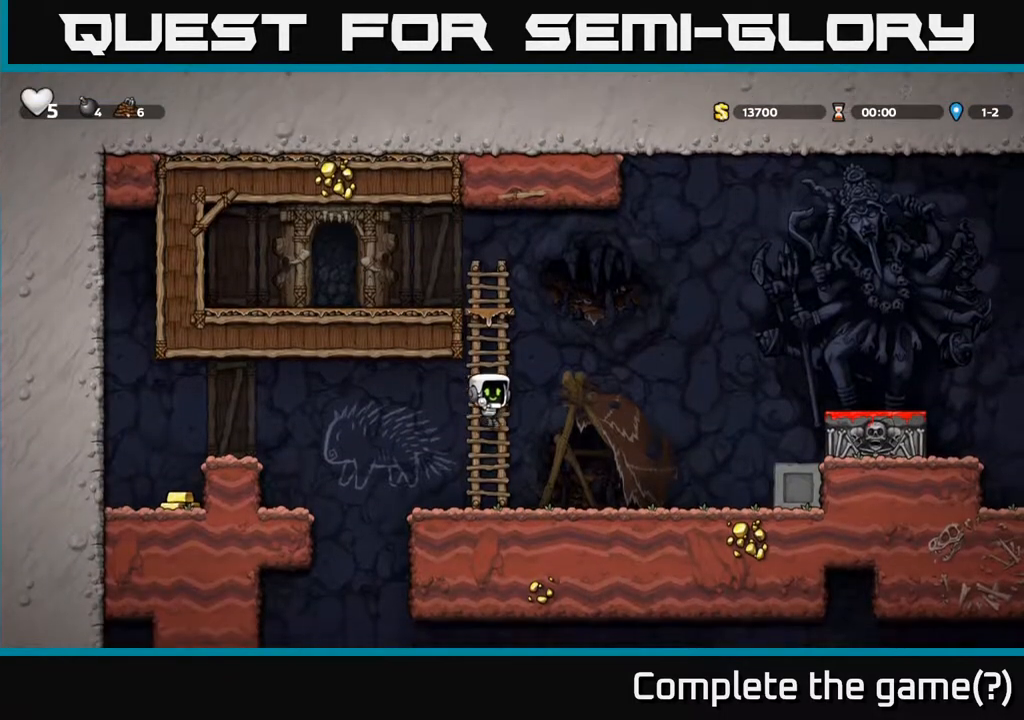
{"buttons": ["A", "DPAD_LEFT"], "left_stick": "center", "right_stick": "center", "events": [[117, "DPAD_LEFT", "down"], [250, "A", "down"]]}
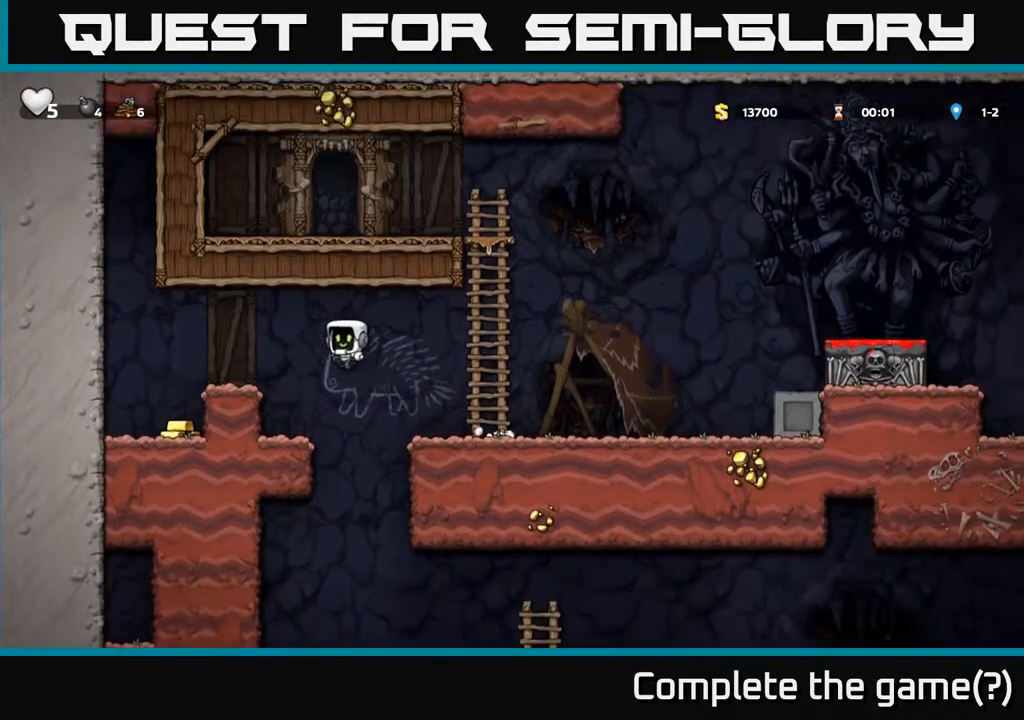
{"buttons": [], "left_stick": "center", "right_stick": "center", "events": [[83, "A", "up"], [417, "DPAD_LEFT", "up"]]}
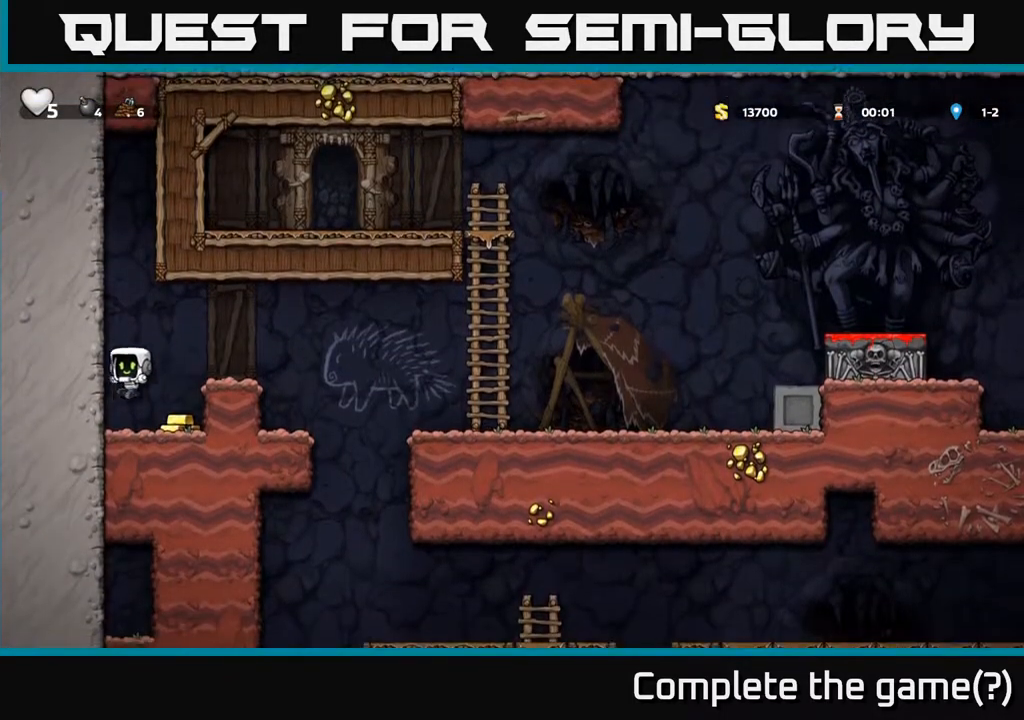
{"buttons": ["A"], "left_stick": "center", "right_stick": "center", "events": [[83, "DPAD_RIGHT", "down"], [350, "A", "down"], [383, "DPAD_RIGHT", "up"]]}
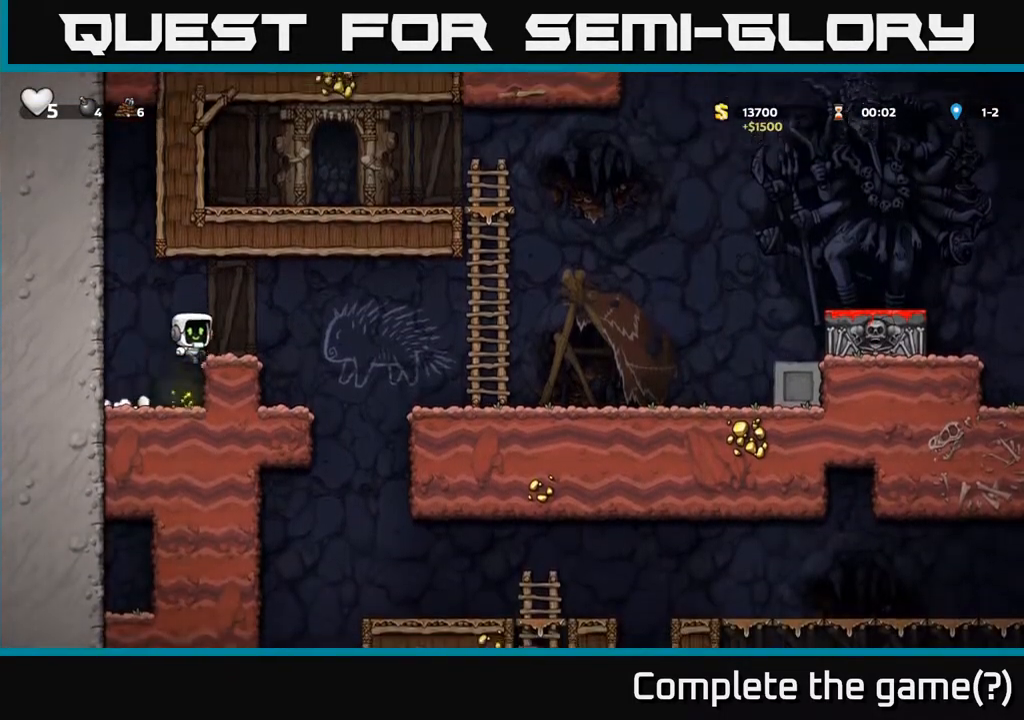
{"buttons": ["A", "DPAD_RIGHT"], "left_stick": "center", "right_stick": "center", "events": [[67, "A", "up"], [83, "DPAD_RIGHT", "down"], [200, "DPAD_RIGHT", "up"], [350, "DPAD_RIGHT", "down"], [367, "A", "down"]]}
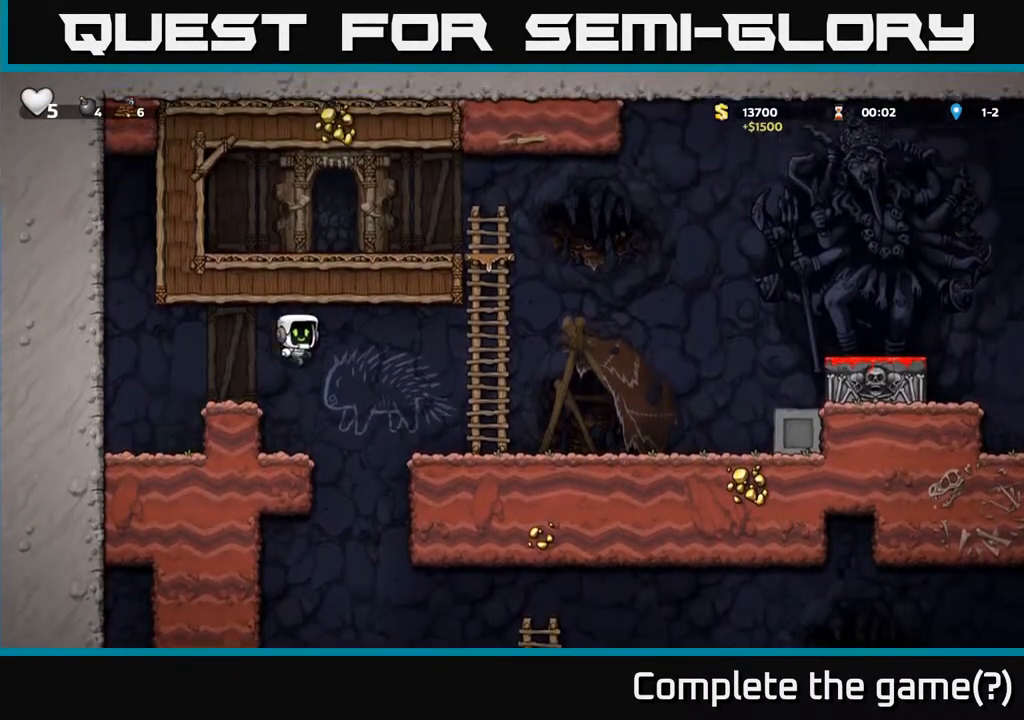
{"buttons": ["DPAD_DOWN"], "left_stick": "center", "right_stick": "center", "events": [[33, "A", "up"], [350, "DPAD_DOWN", "down"], [367, "DPAD_RIGHT", "up"]]}
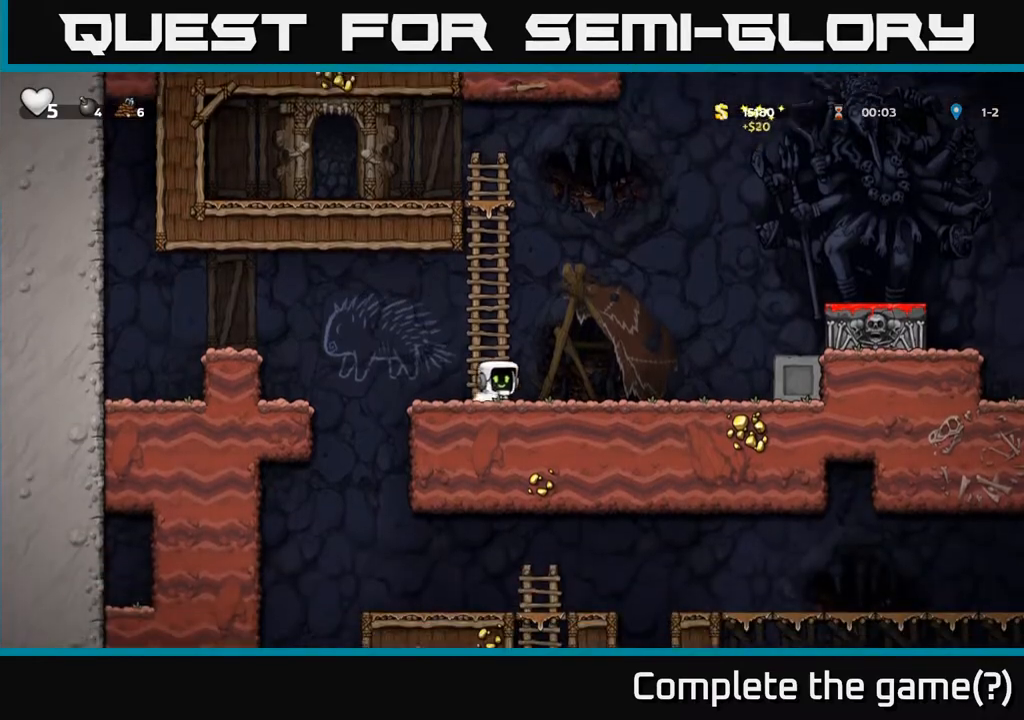
{"buttons": ["DPAD_DOWN"], "left_stick": "center", "right_stick": "center", "events": []}
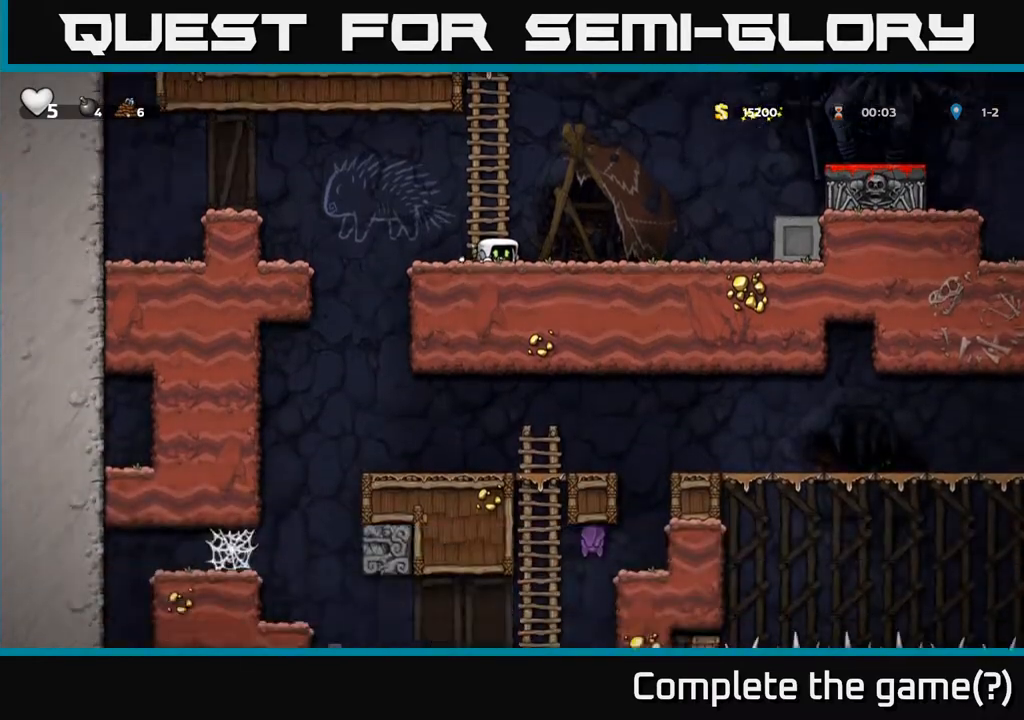
{"buttons": ["DPAD_DOWN"], "left_stick": "center", "right_stick": "center", "events": []}
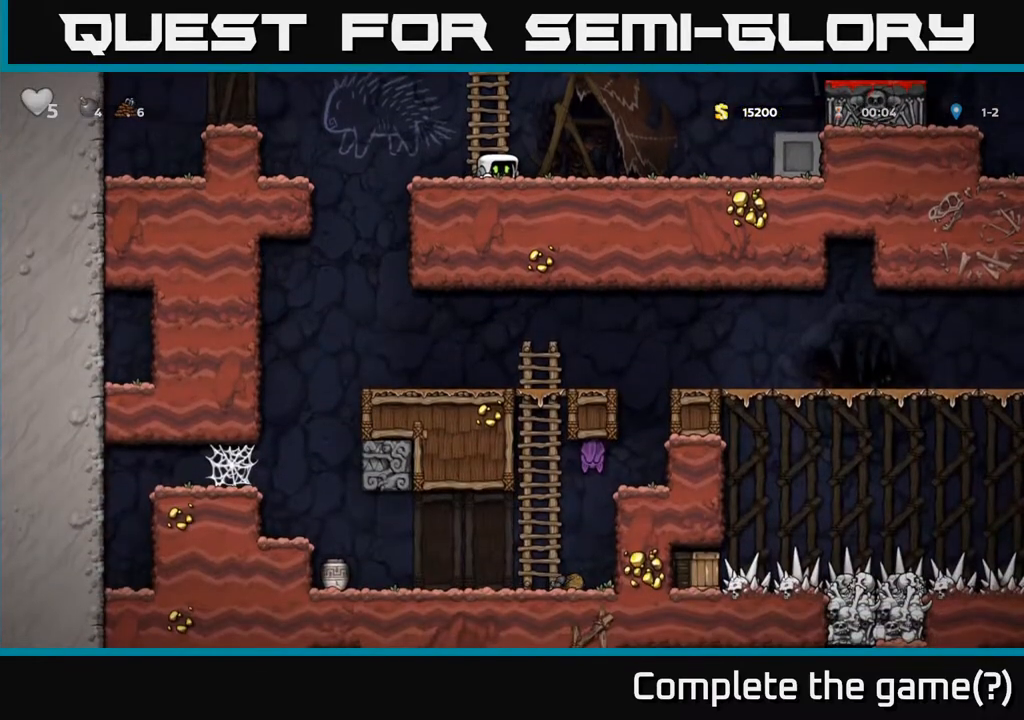
{"buttons": ["DPAD_RIGHT"], "left_stick": "center", "right_stick": "center", "events": [[133, "DPAD_DOWN", "up"], [150, "DPAD_RIGHT", "down"]]}
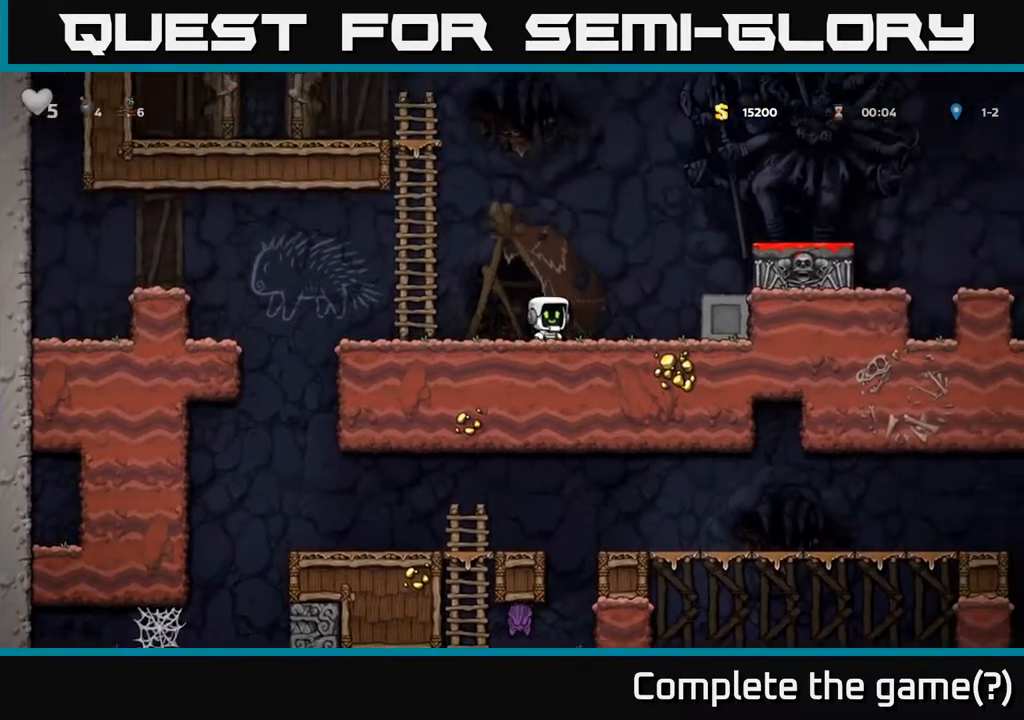
{"buttons": ["A", "DPAD_RIGHT"], "left_stick": "center", "right_stick": "center", "events": [[67, "A", "down"], [367, "A", "up"], [483, "A", "down"]]}
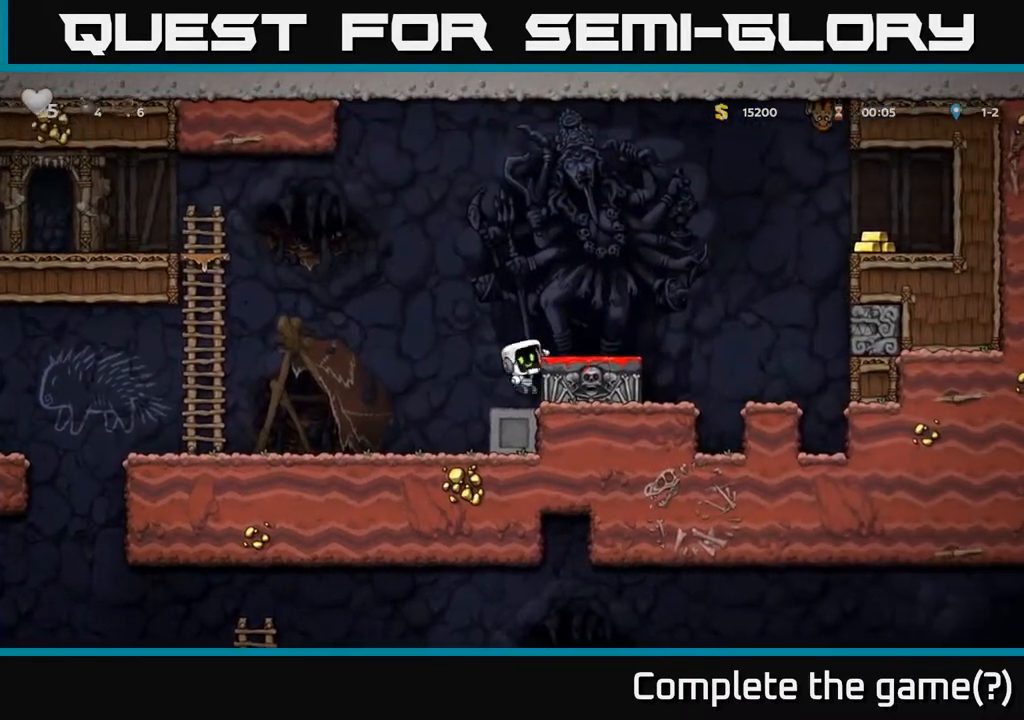
{"buttons": ["A"], "left_stick": "center", "right_stick": "center", "events": [[100, "A", "up"], [300, "DPAD_RIGHT", "up"], [367, "A", "down"], [383, "DPAD_LEFT", "down"], [483, "DPAD_LEFT", "up"]]}
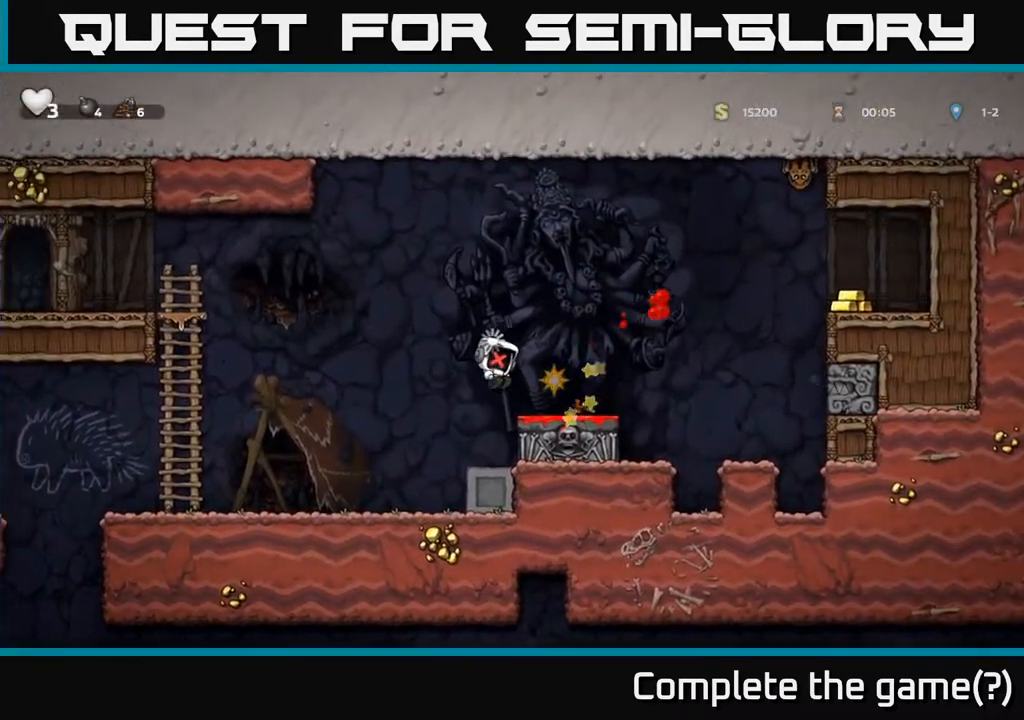
{"buttons": [], "left_stick": "center", "right_stick": "center", "events": [[50, "A", "up"]]}
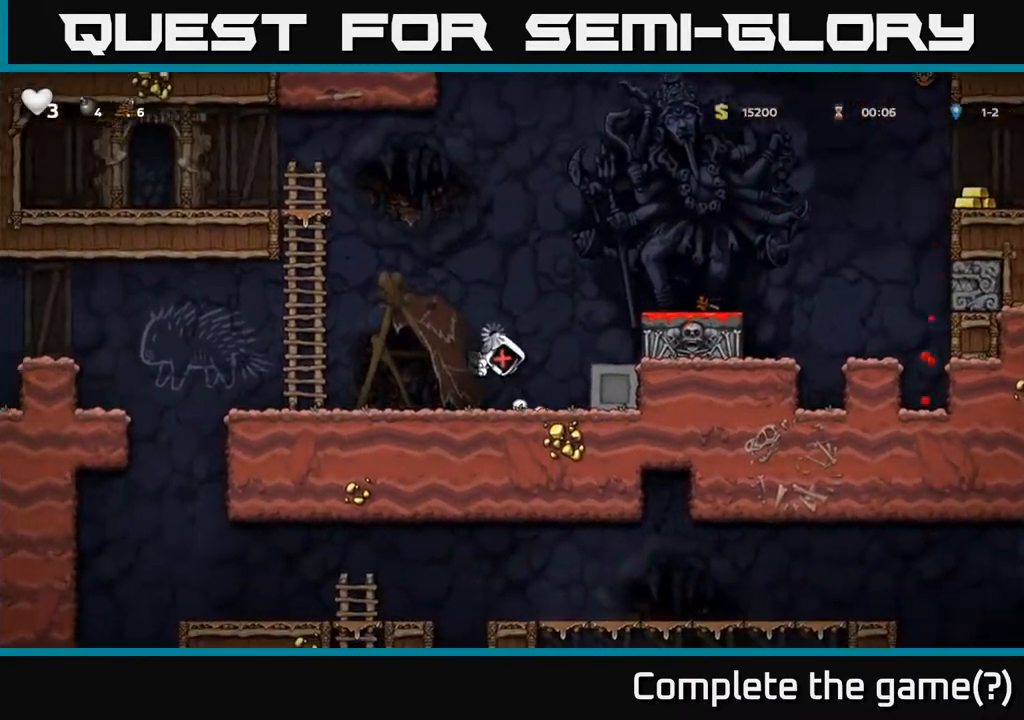
{"buttons": [], "left_stick": "center", "right_stick": "center", "events": []}
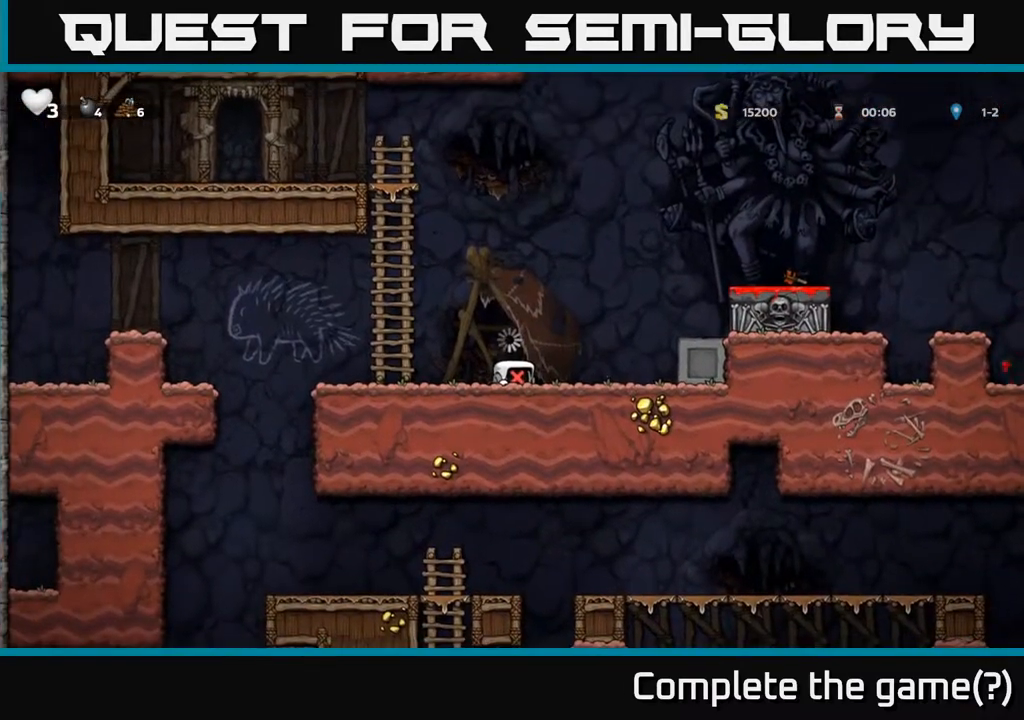
{"buttons": [], "left_stick": "center", "right_stick": "center", "events": []}
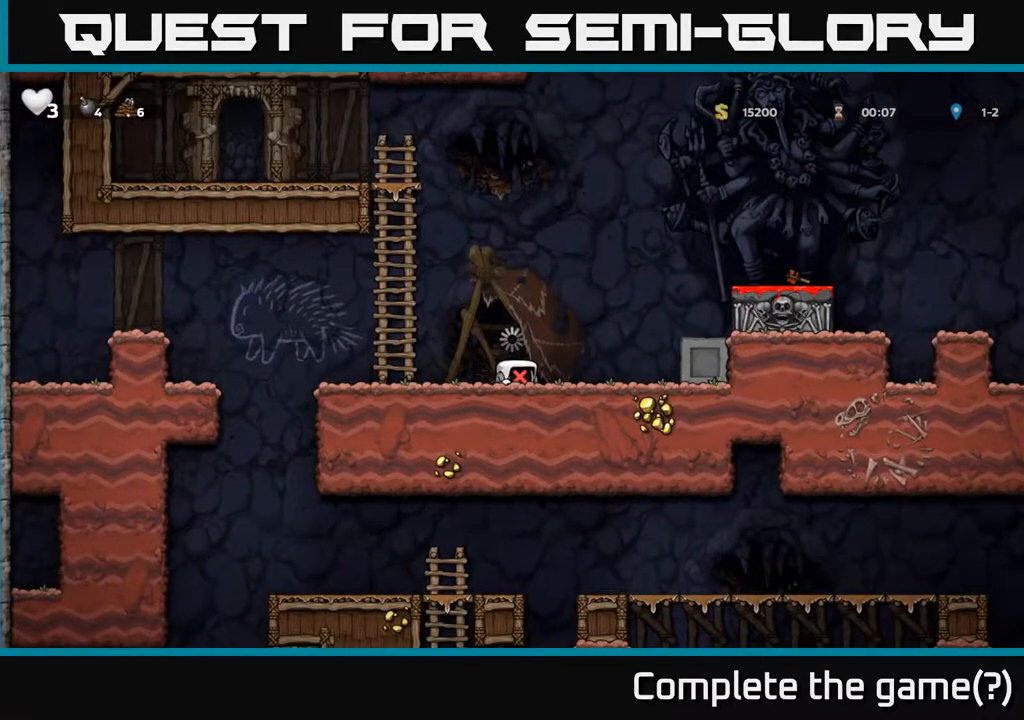
{"buttons": [], "left_stick": "center", "right_stick": "center", "events": []}
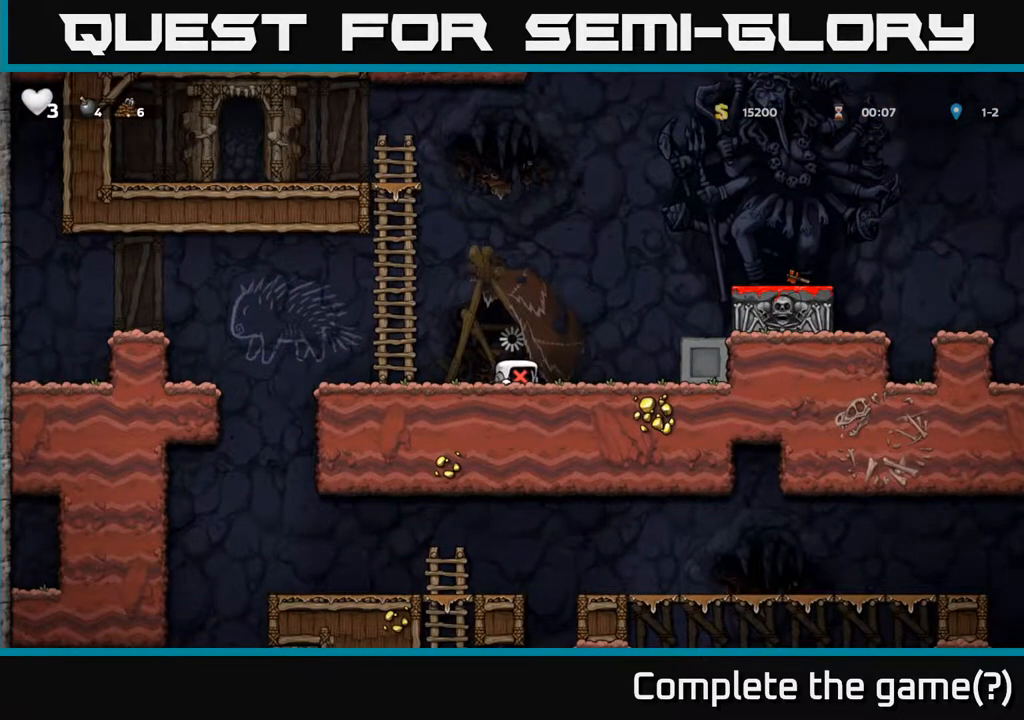
{"buttons": [], "left_stick": "center", "right_stick": "center", "events": []}
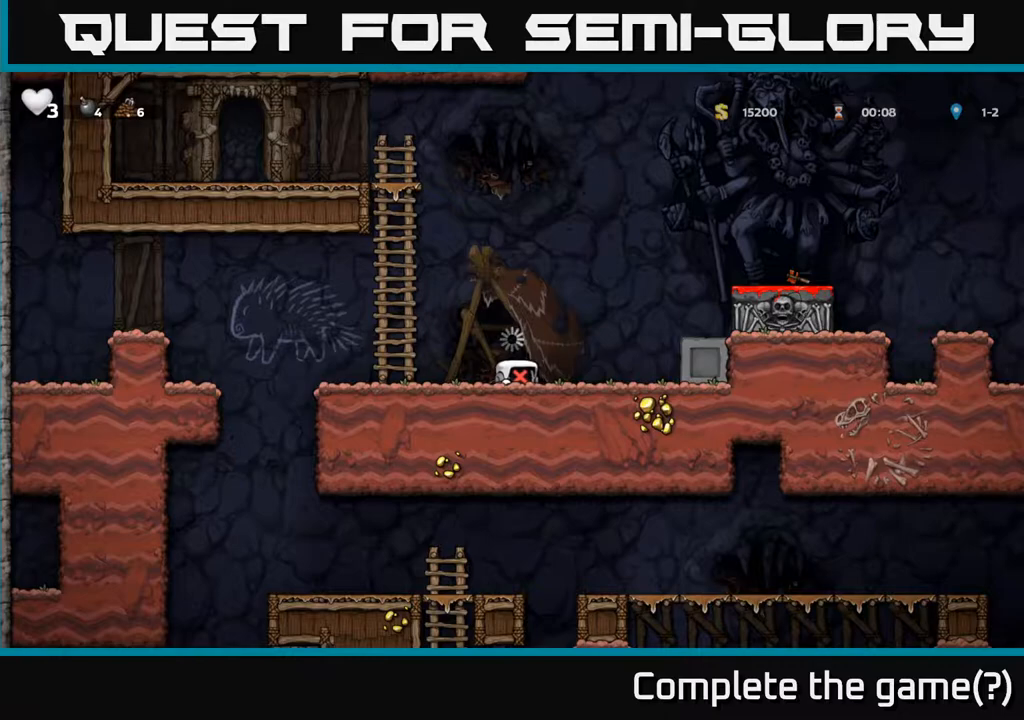
{"buttons": ["A", "DPAD_RIGHT"], "left_stick": "center", "right_stick": "center", "events": [[300, "DPAD_RIGHT", "down"], [433, "A", "down"]]}
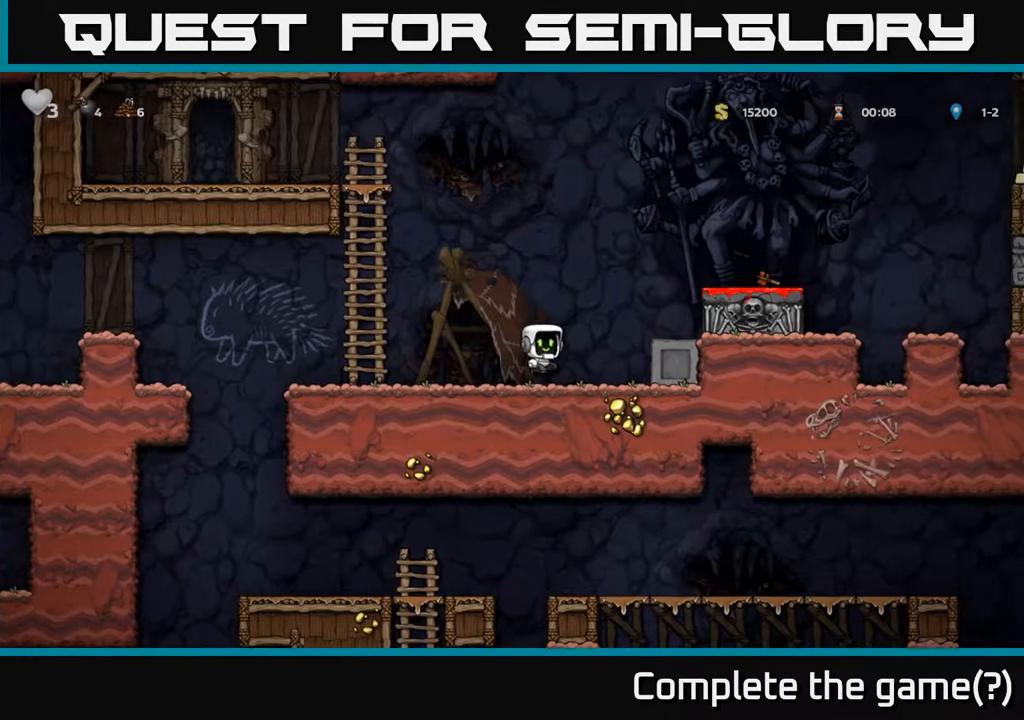
{"buttons": ["A", "DPAD_RIGHT"], "left_stick": "center", "right_stick": "center", "events": [[183, "A", "up"], [417, "A", "down"]]}
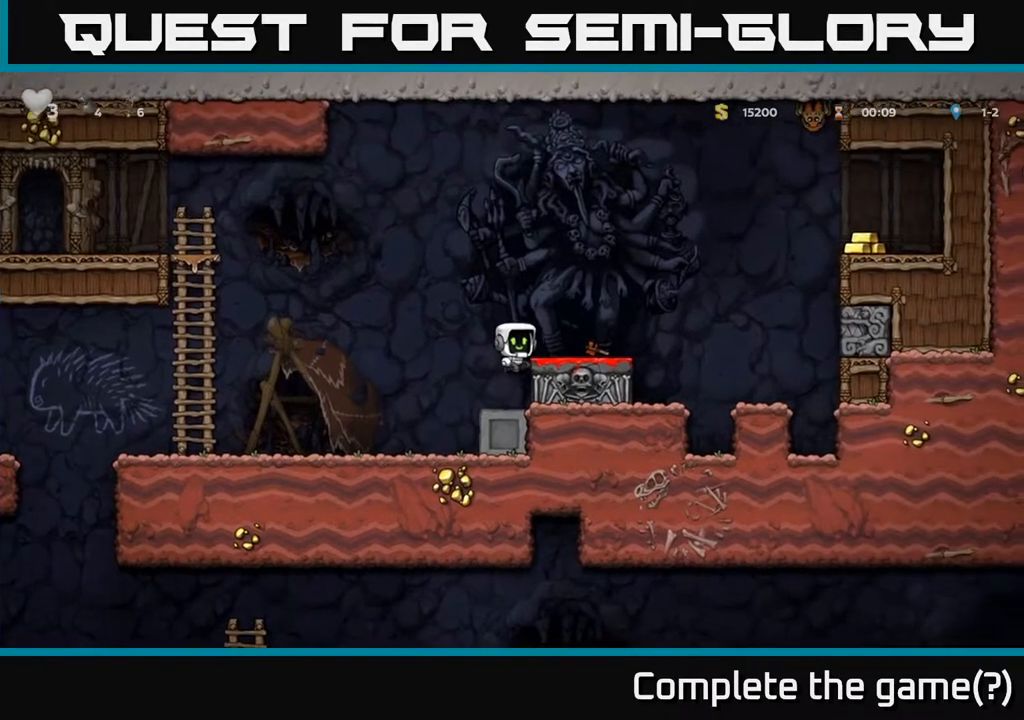
{"buttons": [], "left_stick": "center", "right_stick": "center", "events": [[50, "A", "up"], [50, "DPAD_RIGHT", "up"]]}
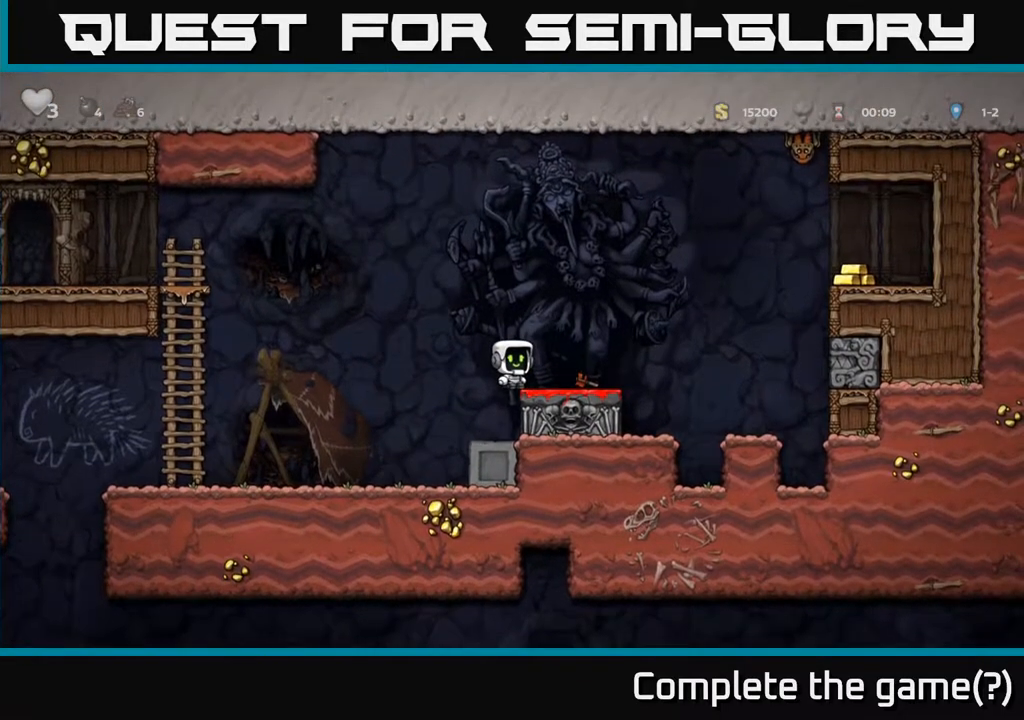
{"buttons": ["A", "DPAD_RIGHT"], "left_stick": "center", "right_stick": "center", "events": [[17, "DPAD_RIGHT", "down"], [317, "A", "down"]]}
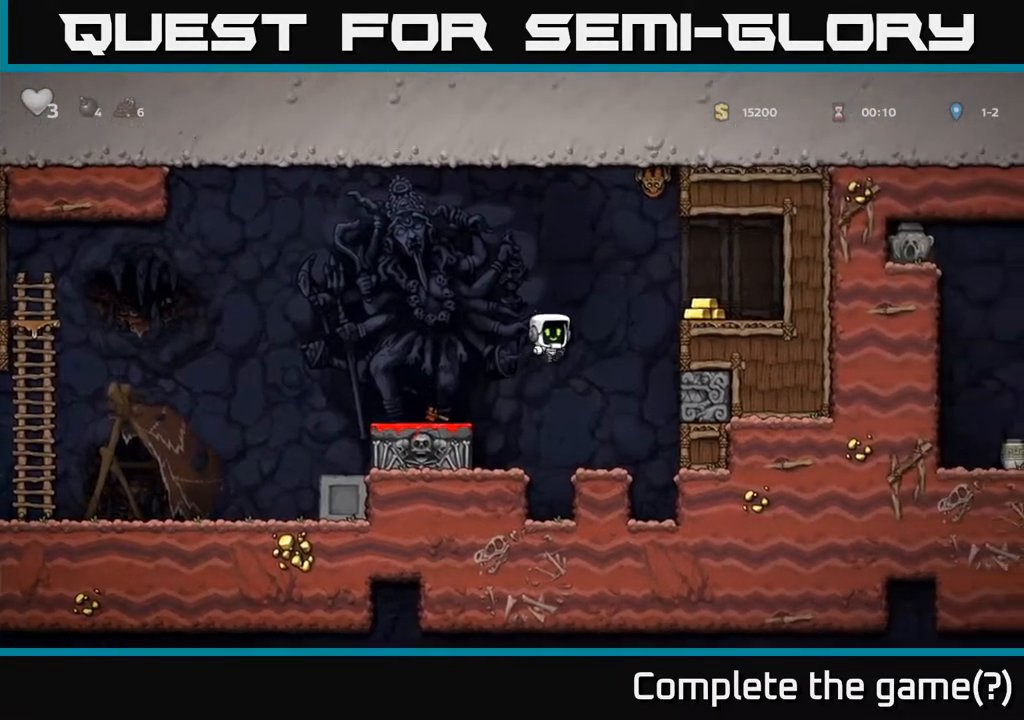
{"buttons": [], "left_stick": "center", "right_stick": "center", "events": [[117, "A", "up"], [167, "DPAD_RIGHT", "up"], [217, "DPAD_LEFT", "down"], [433, "DPAD_LEFT", "up"]]}
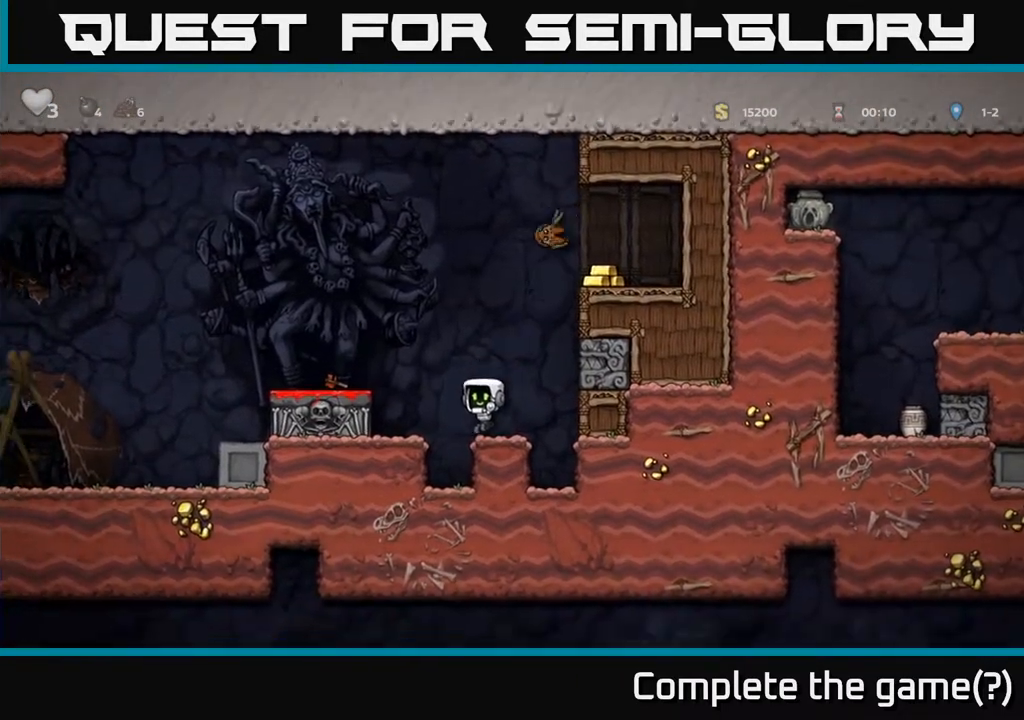
{"buttons": [], "left_stick": "center", "right_stick": "center", "events": [[67, "DPAD_RIGHT", "down"], [100, "X", "down"], [133, "DPAD_RIGHT", "up"], [250, "X", "up"]]}
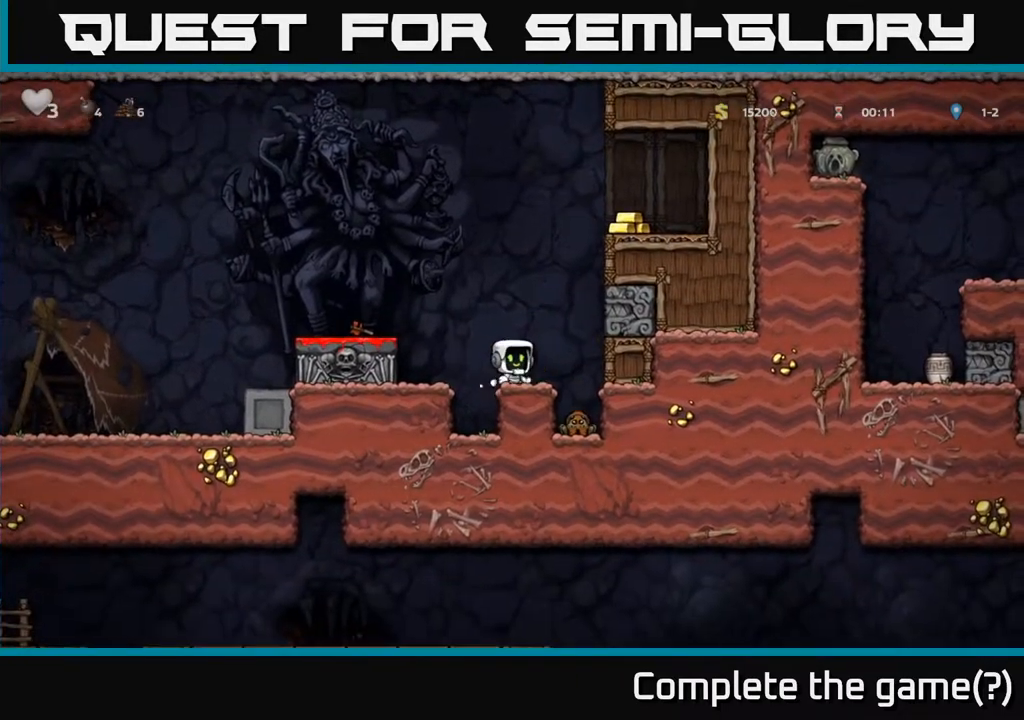
{"buttons": ["A"], "left_stick": "center", "right_stick": "center", "events": [[167, "A", "down"], [167, "DPAD_RIGHT", "down"], [267, "A", "up"], [317, "DPAD_RIGHT", "up"], [433, "A", "down"]]}
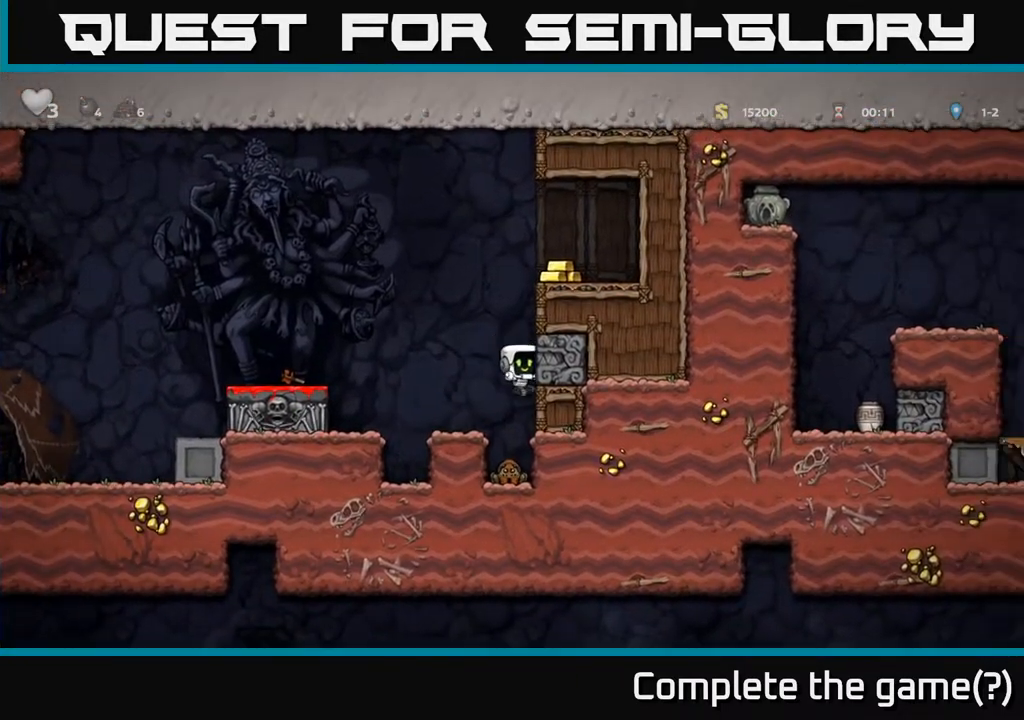
{"buttons": ["A", "DPAD_RIGHT"], "left_stick": "center", "right_stick": "center", "events": [[450, "DPAD_RIGHT", "down"]]}
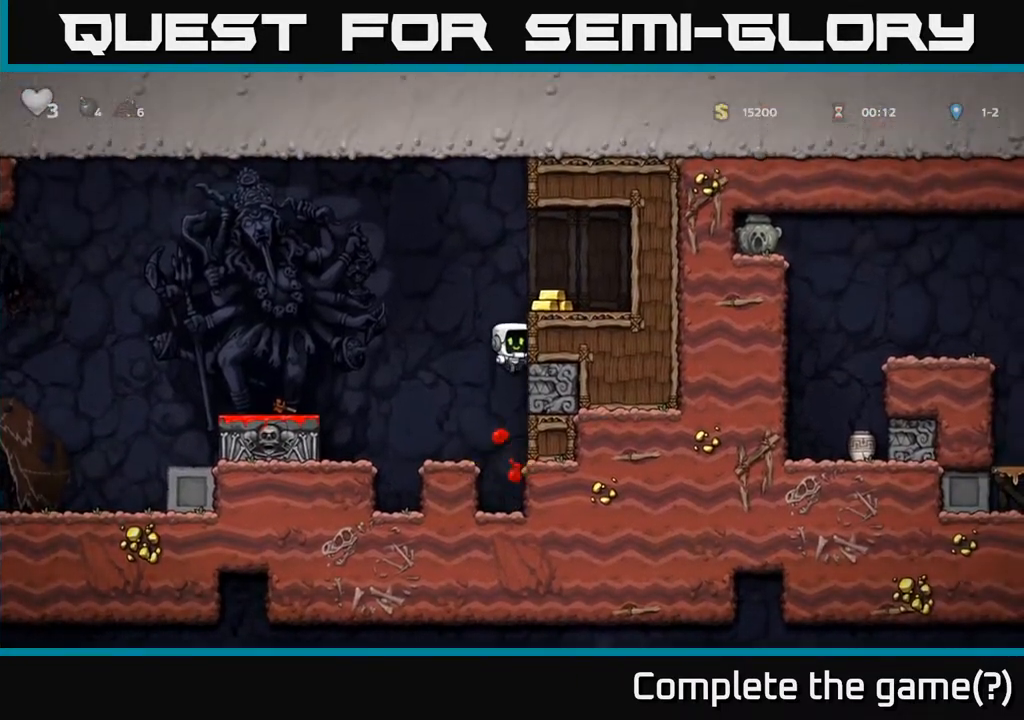
{"buttons": ["A", "DPAD_LEFT"], "left_stick": "center", "right_stick": "center", "events": [[100, "DPAD_RIGHT", "up"], [133, "DPAD_LEFT", "down"], [167, "A", "up"], [300, "DPAD_LEFT", "up"], [433, "A", "down"], [450, "DPAD_LEFT", "down"]]}
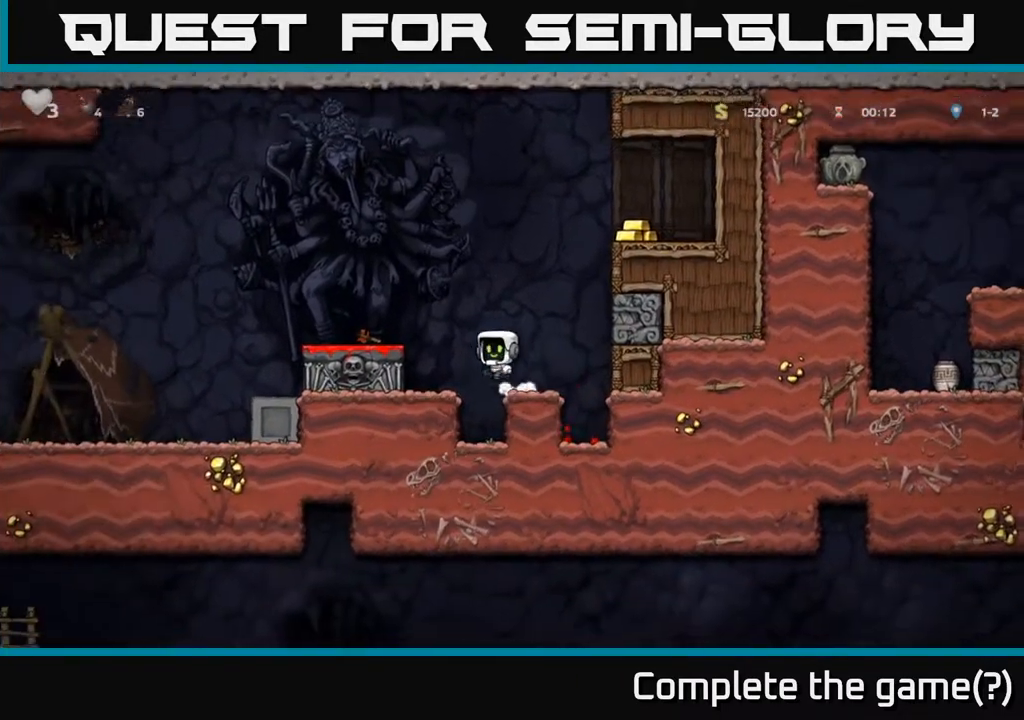
{"buttons": ["DPAD_RIGHT"], "left_stick": "center", "right_stick": "center", "events": [[117, "A", "up"], [233, "DPAD_LEFT", "up"], [350, "DPAD_RIGHT", "down"]]}
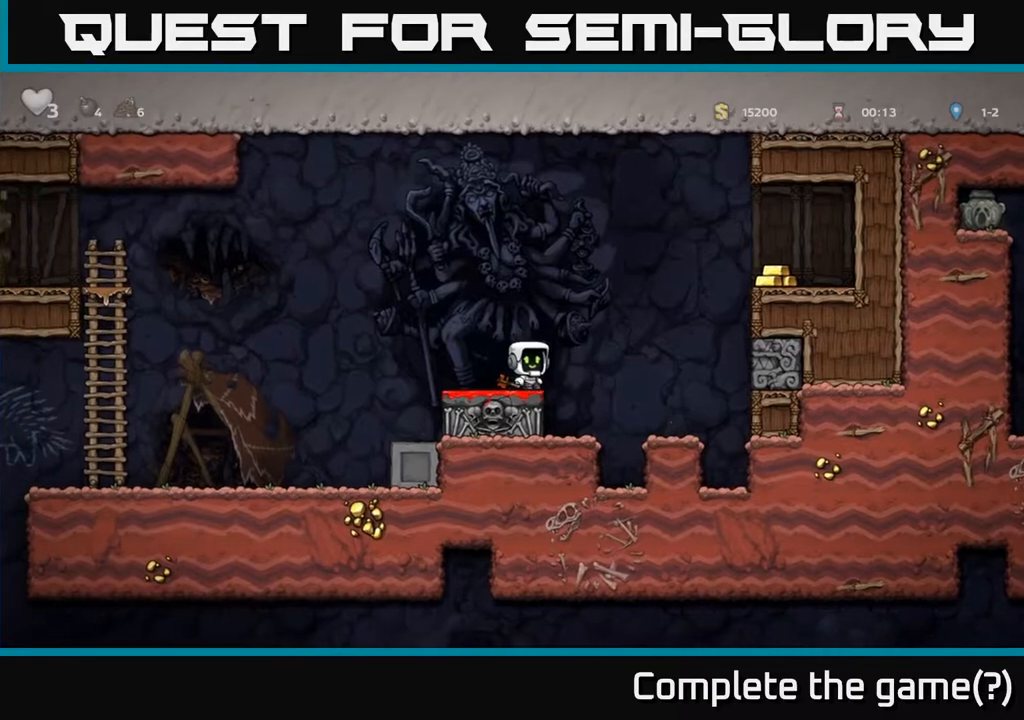
{"buttons": ["DPAD_RIGHT"], "left_stick": "center", "right_stick": "center", "events": [[83, "A", "down"], [367, "A", "up"]]}
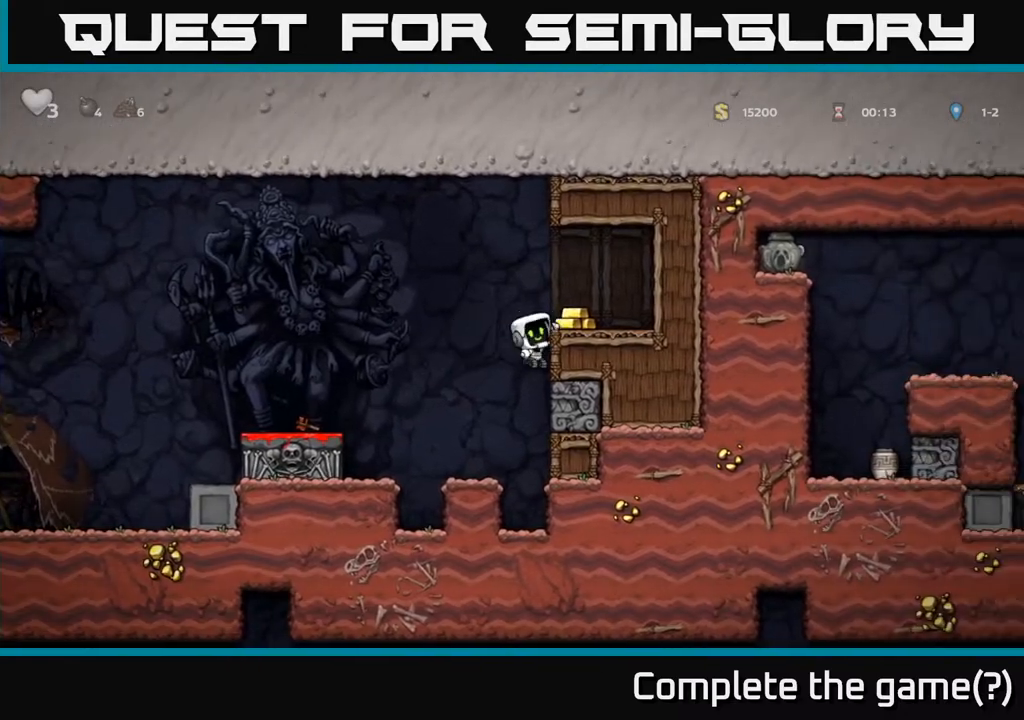
{"buttons": ["DPAD_RIGHT"], "left_stick": "center", "right_stick": "center", "events": [[50, "A", "down"], [183, "A", "up"]]}